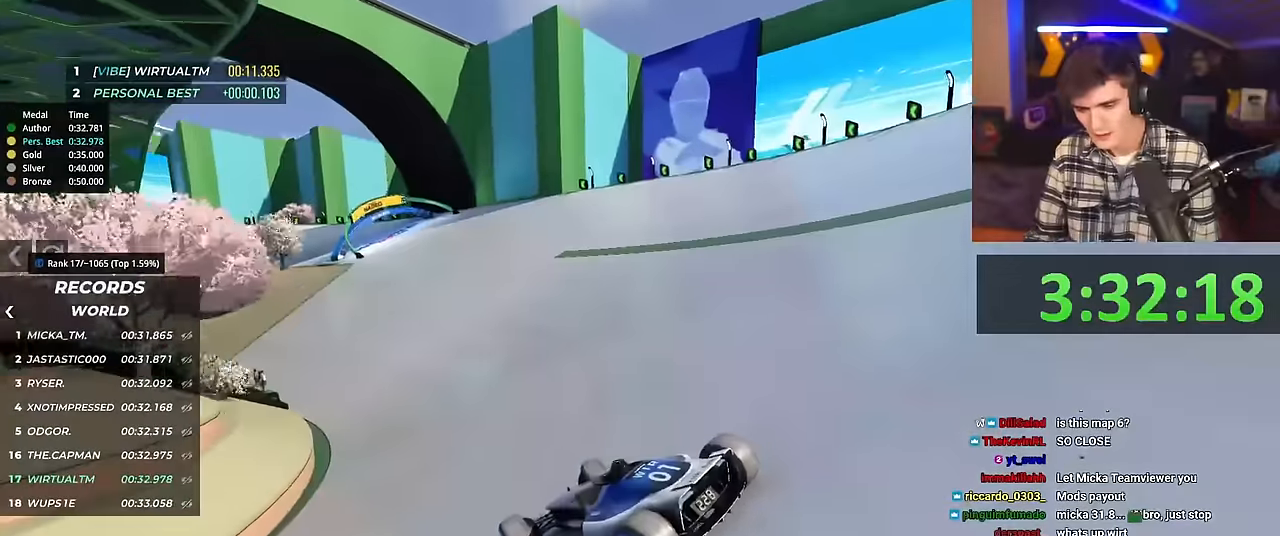
Gameplay with keyboard; each line is a JSON object with the keys held at the frame after it. "events" lists presses ("down") and releases ("up") of "brake", "down", "left", "right" and "up" between this image and that frame as [ms after this image, input, new state], when the widget could be followed in between. No other keys are recorded. Mouse input is not recorded. Key names are as the overlay labels them; some are game actions (e.g. jump) rather than physical keys.
{"keys": ["brake", "right", "up"], "events": [[433, "brake", "down"]]}
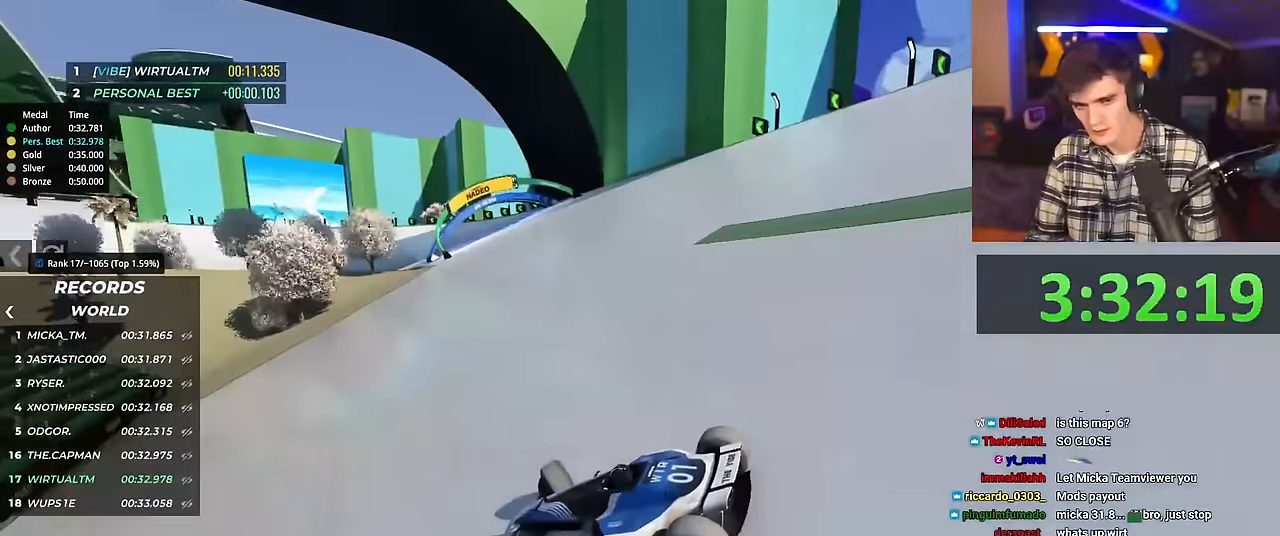
{"keys": ["right", "up"], "events": [[17, "brake", "up"], [334, "up", "up"], [384, "up", "down"]]}
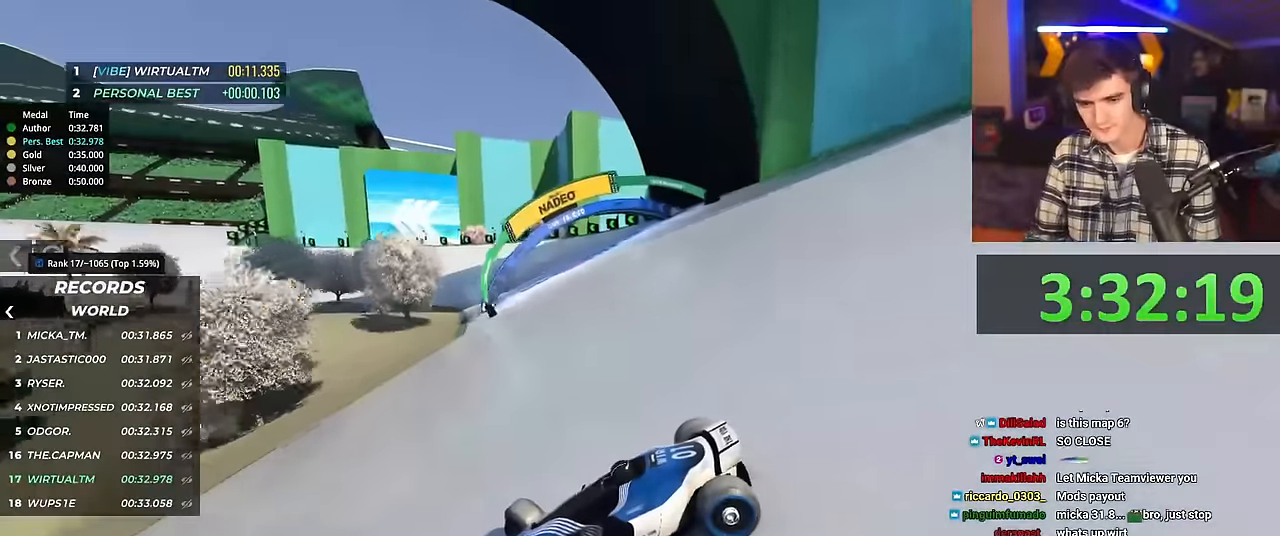
{"keys": ["right", "up"], "events": [[33, "up", "up"], [83, "up", "down"]]}
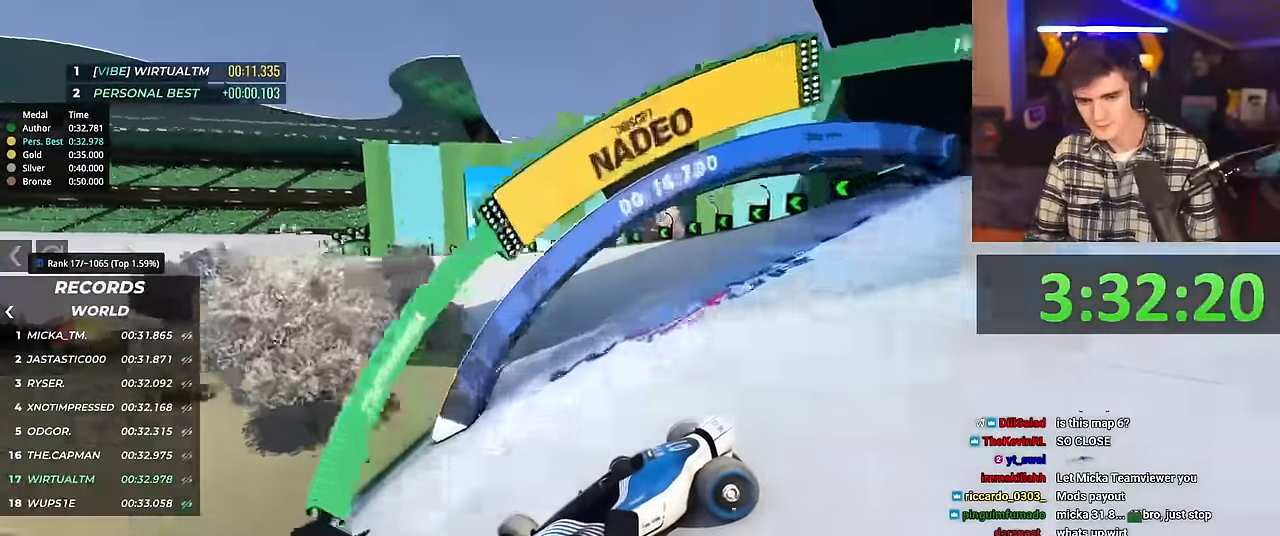
{"keys": ["right", "up"], "events": []}
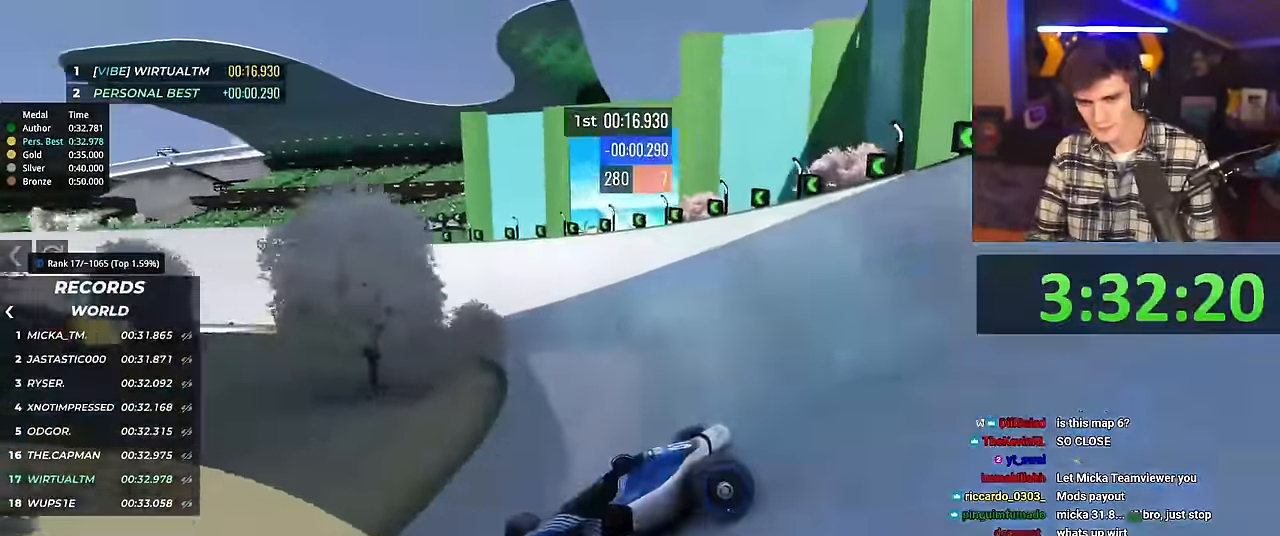
{"keys": ["right", "up"], "events": []}
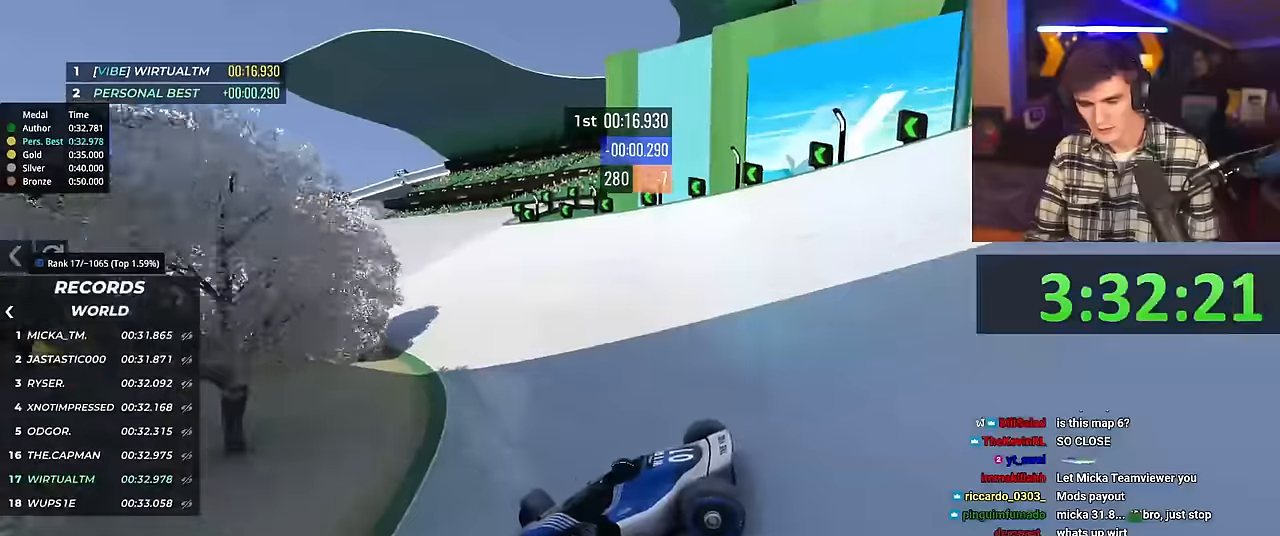
{"keys": ["right", "up"], "events": []}
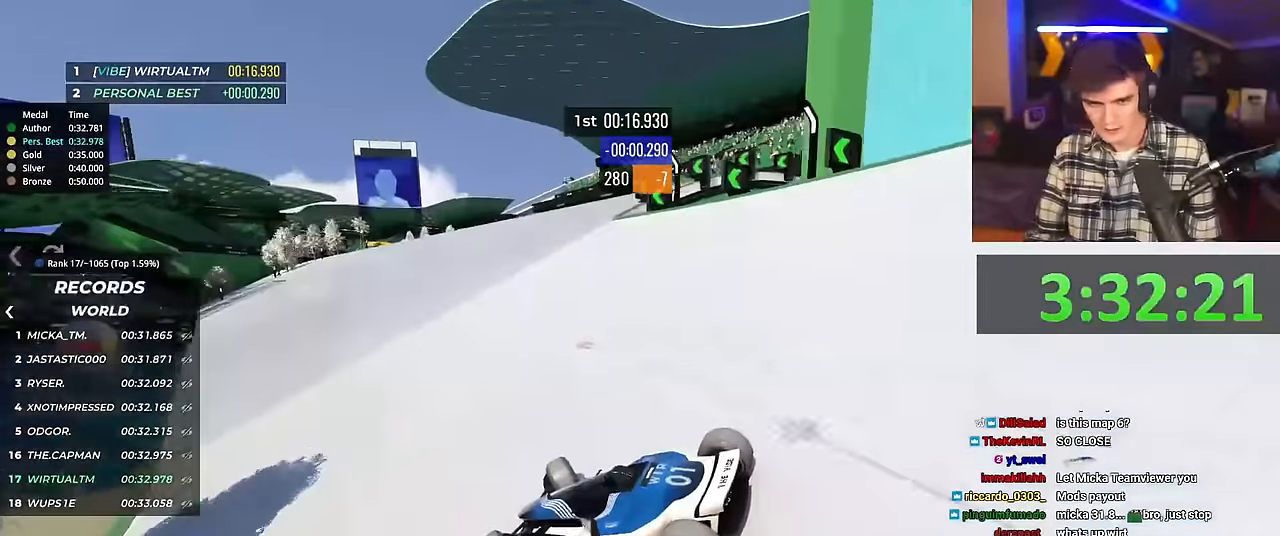
{"keys": ["right", "up"], "events": []}
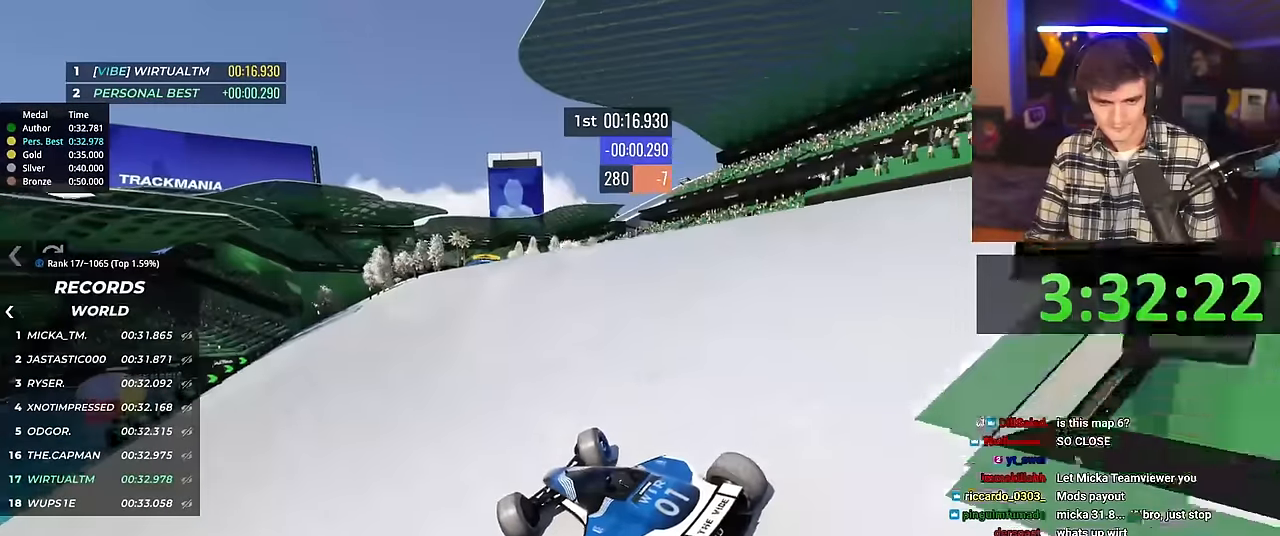
{"keys": ["left", "up"], "events": [[150, "right", "up"], [484, "left", "down"]]}
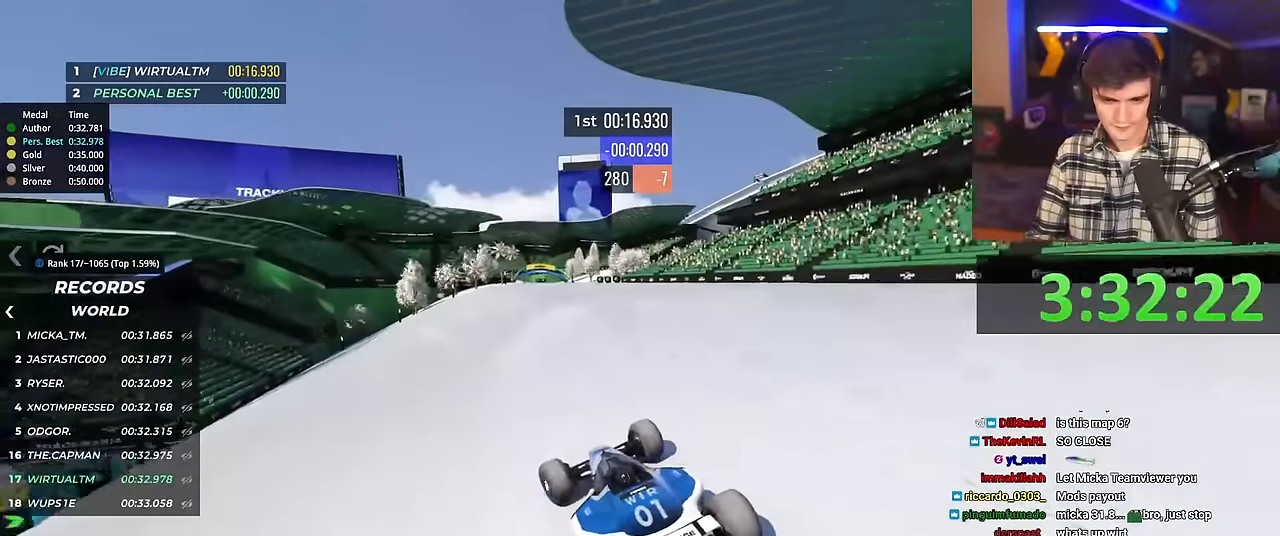
{"keys": ["up"], "events": [[33, "left", "up"], [317, "left", "down"], [417, "left", "up"]]}
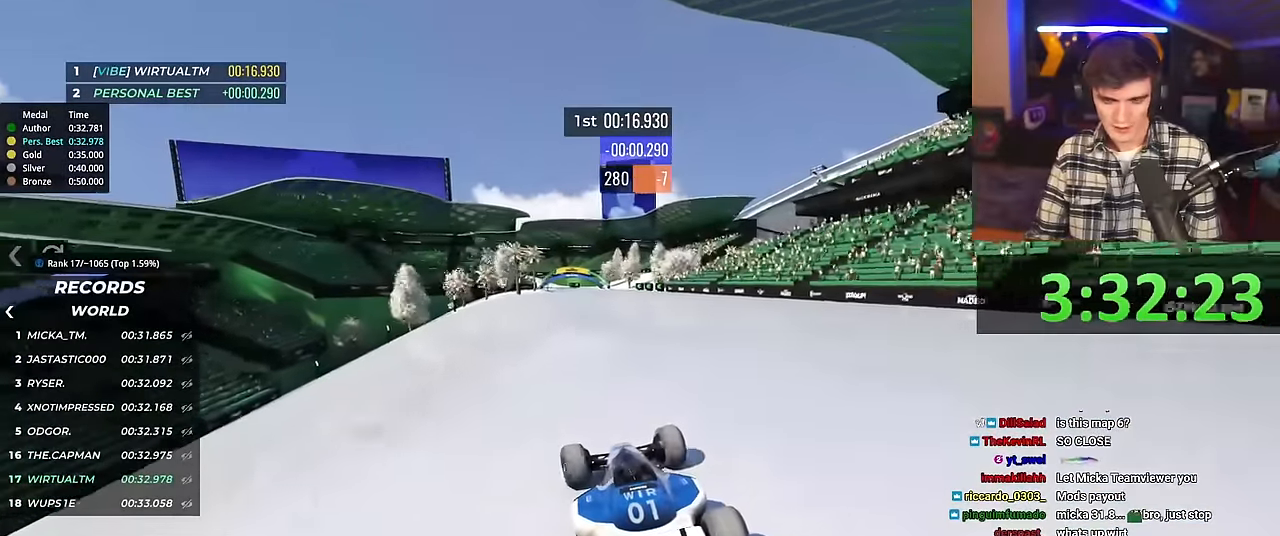
{"keys": ["up"], "events": []}
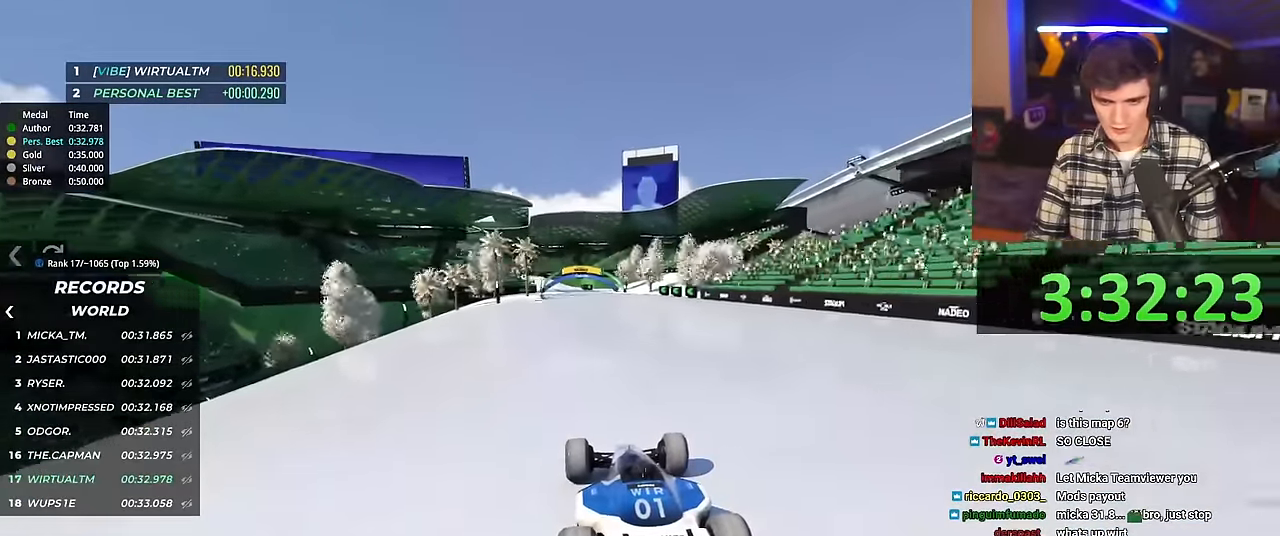
{"keys": ["up"], "events": []}
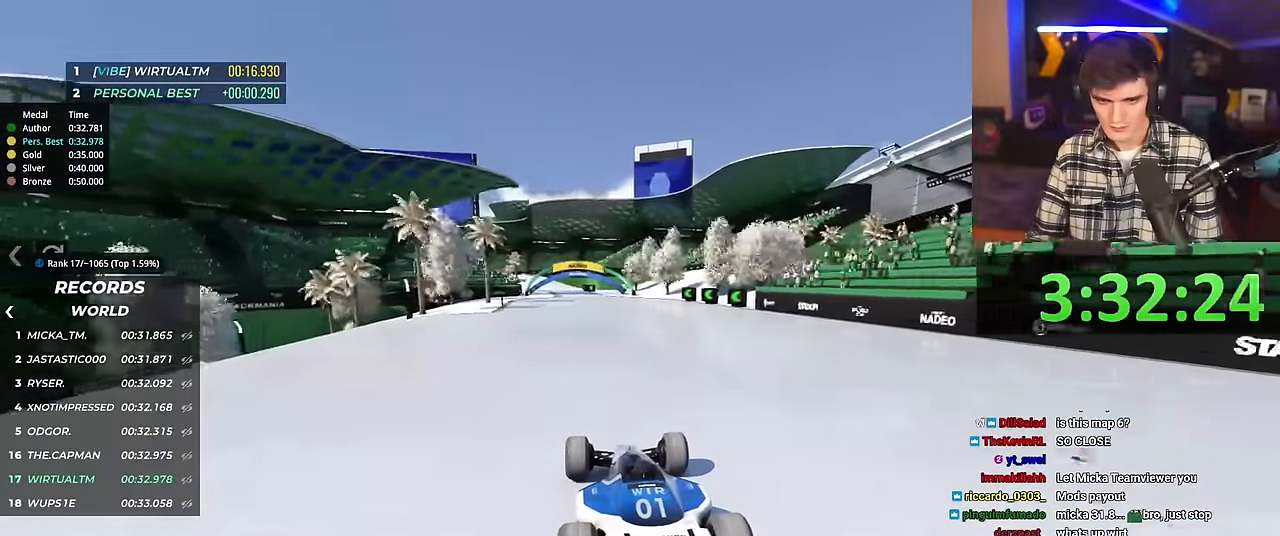
{"keys": ["up"], "events": []}
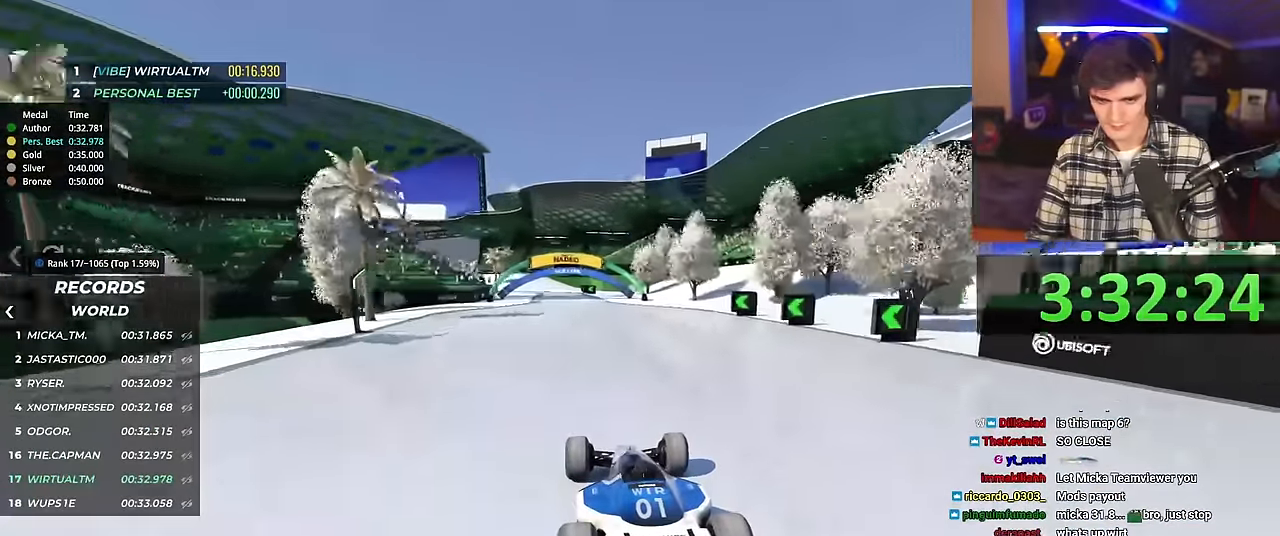
{"keys": ["left", "up"], "events": [[83, "left", "down"]]}
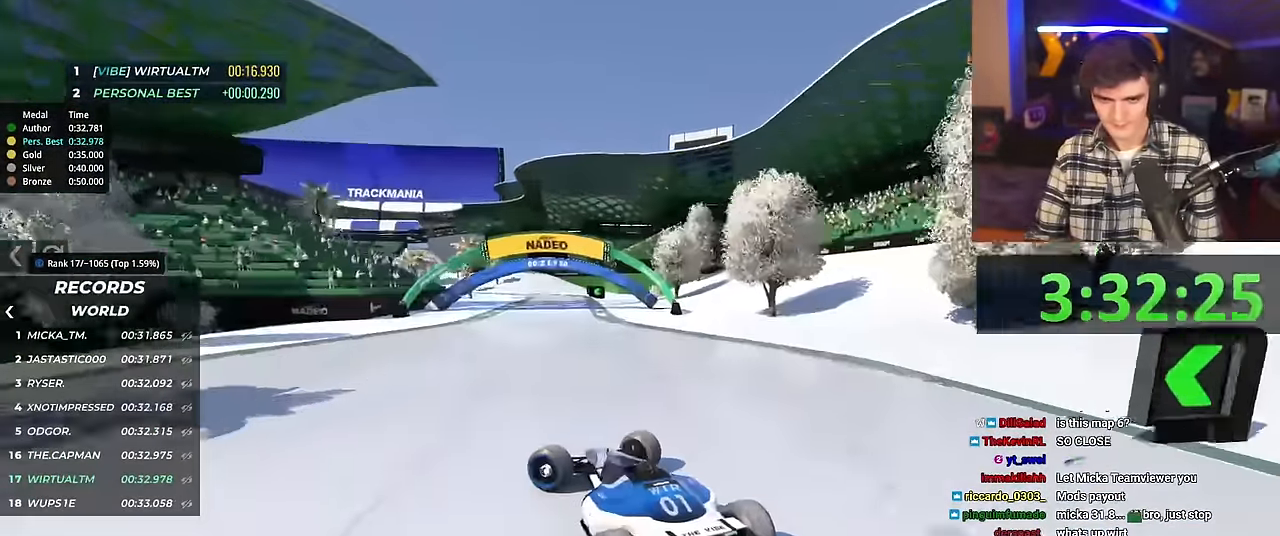
{"keys": ["right", "up"], "events": [[100, "left", "up"], [150, "right", "down"]]}
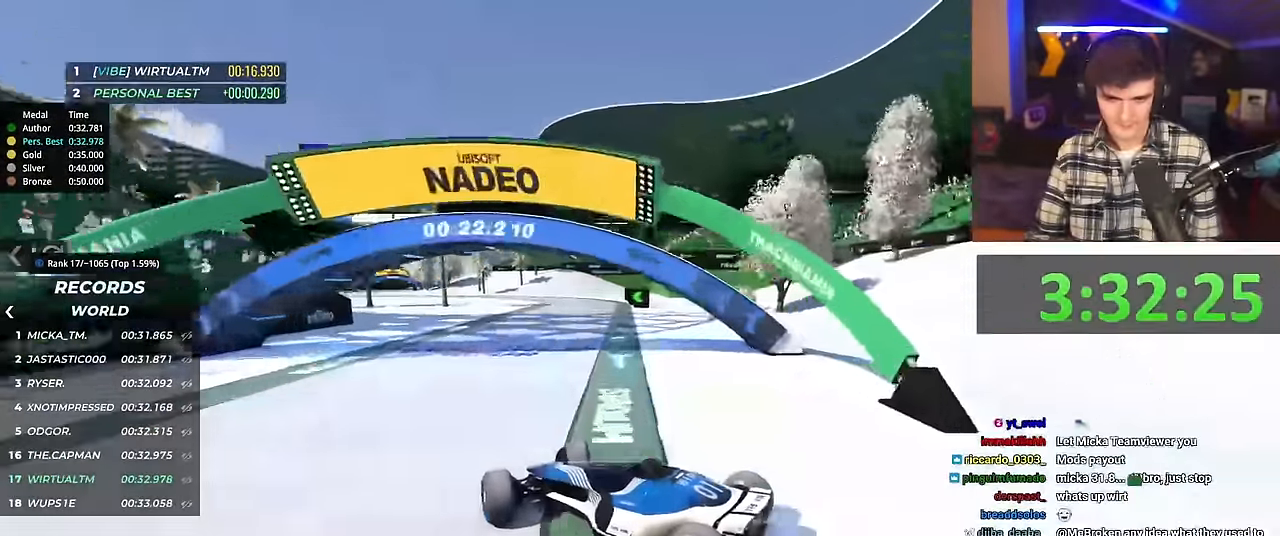
{"keys": ["right", "up"], "events": []}
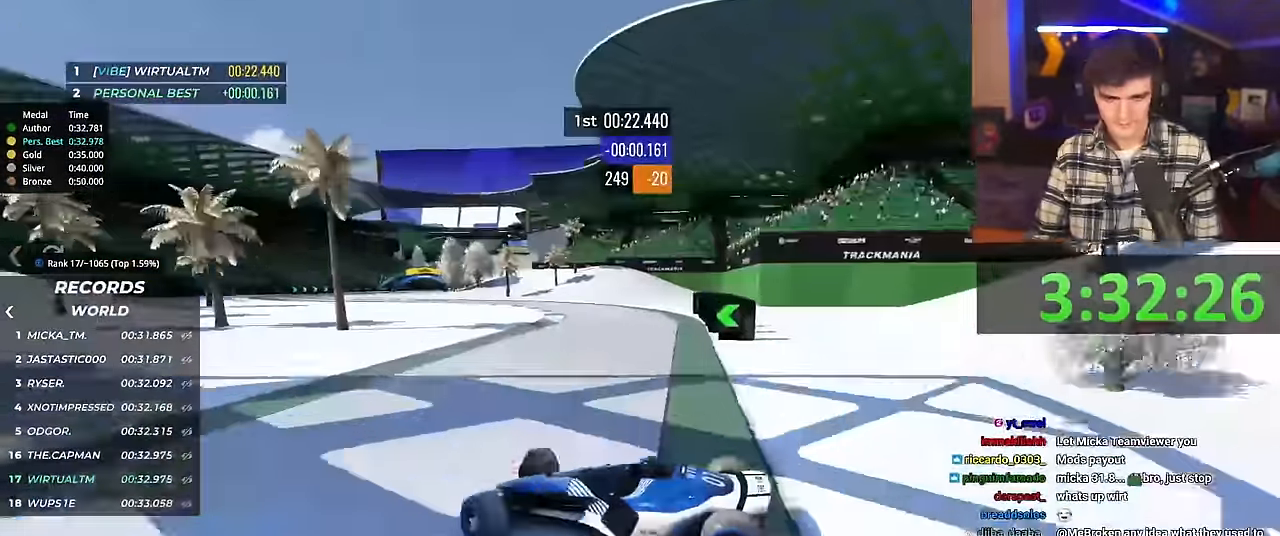
{"keys": ["right", "up"], "events": []}
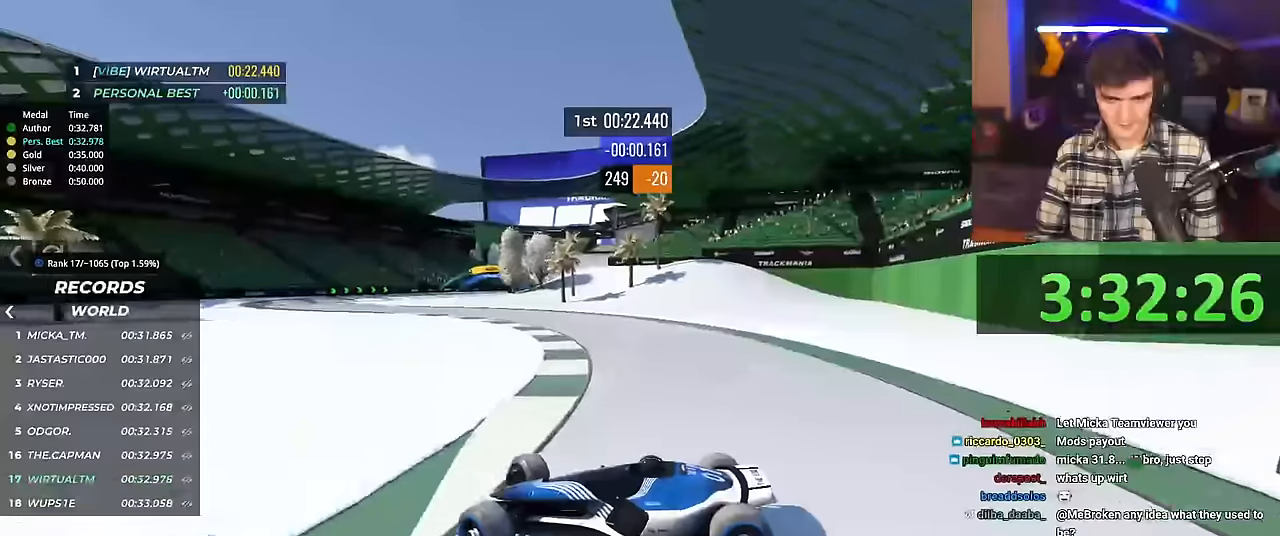
{"keys": ["right", "up"], "events": []}
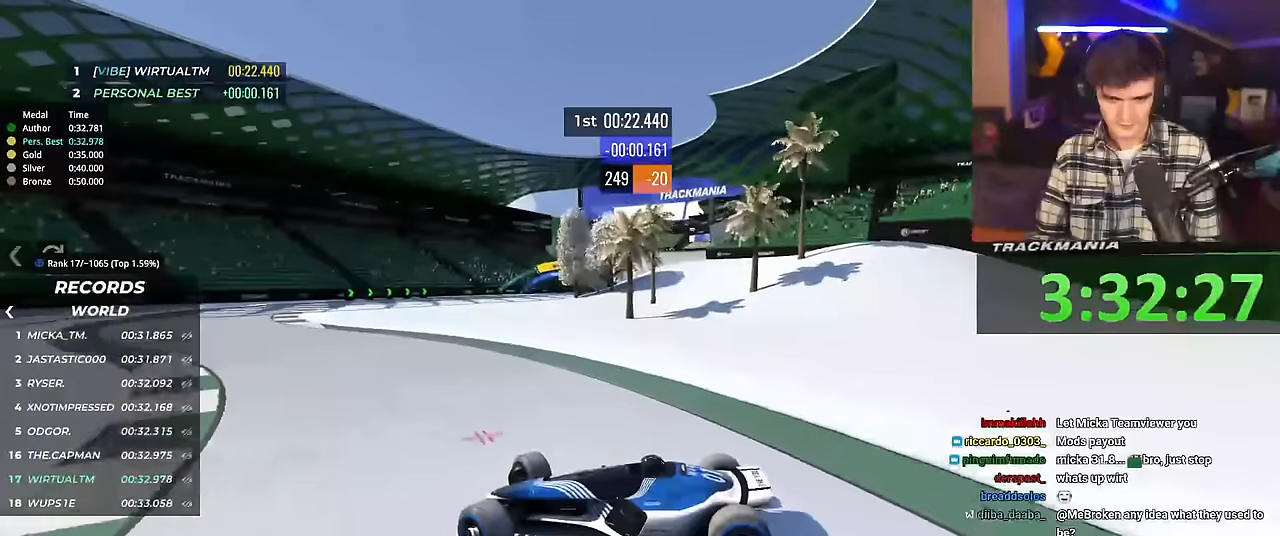
{"keys": ["right", "up"], "events": []}
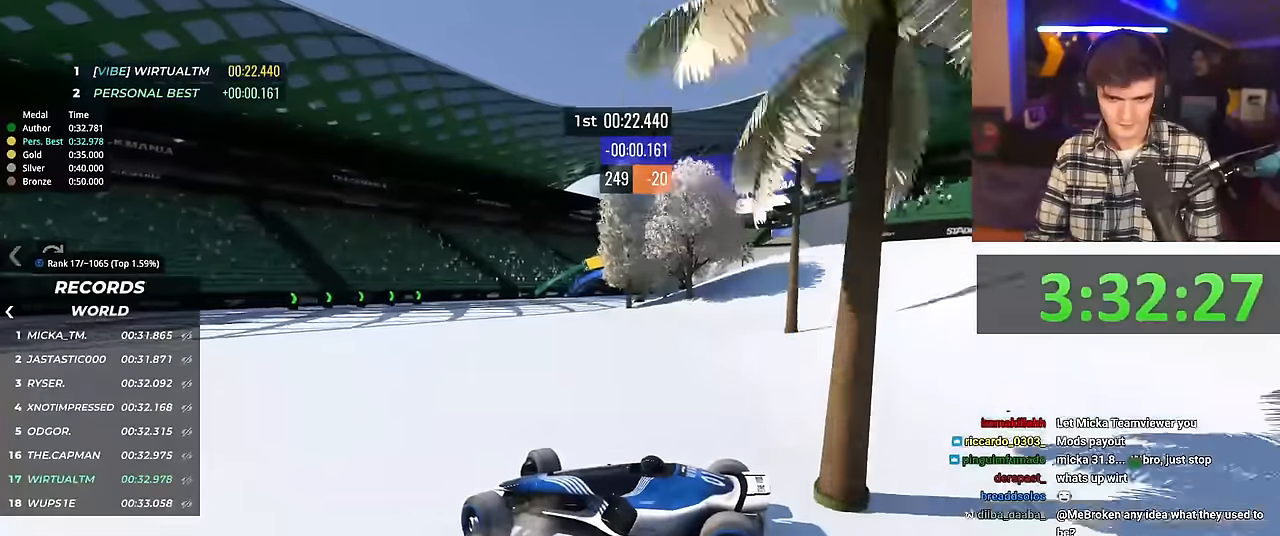
{"keys": ["right", "up"], "events": [[33, "brake", "down"], [134, "brake", "up"]]}
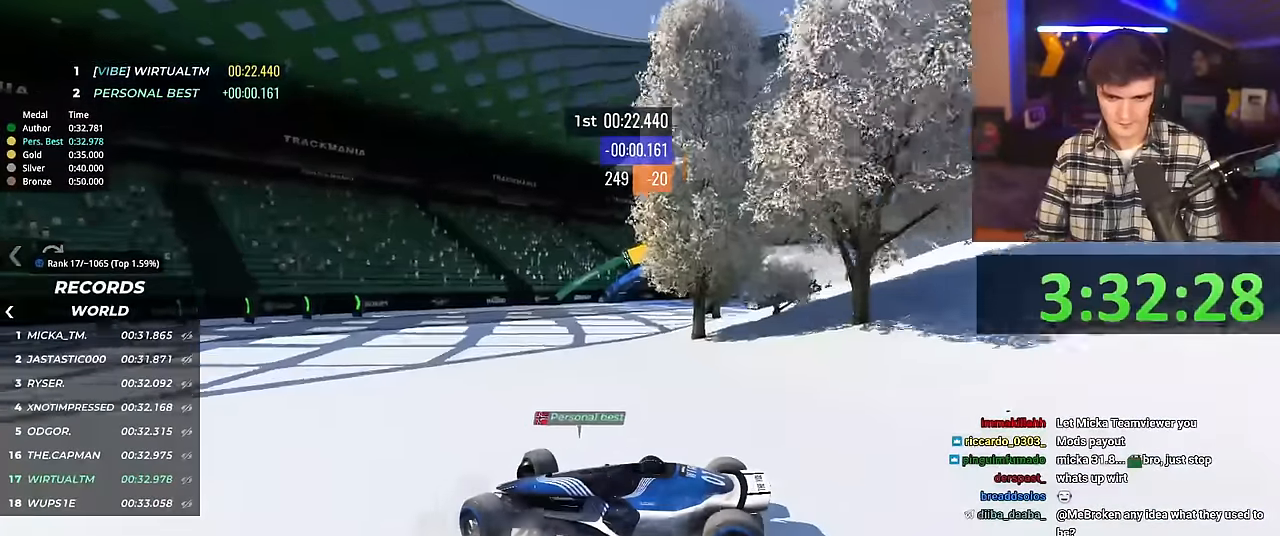
{"keys": ["left"], "events": [[100, "brake", "down"], [283, "brake", "up"], [333, "right", "up"], [367, "up", "up"], [433, "left", "down"]]}
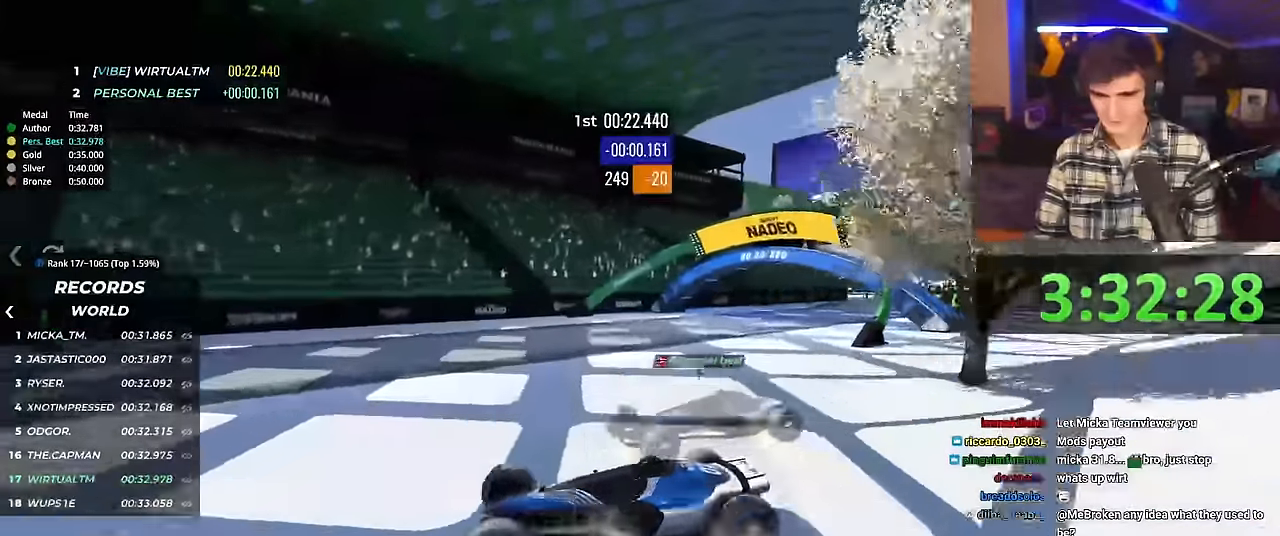
{"keys": ["left", "up"], "events": [[300, "up", "down"]]}
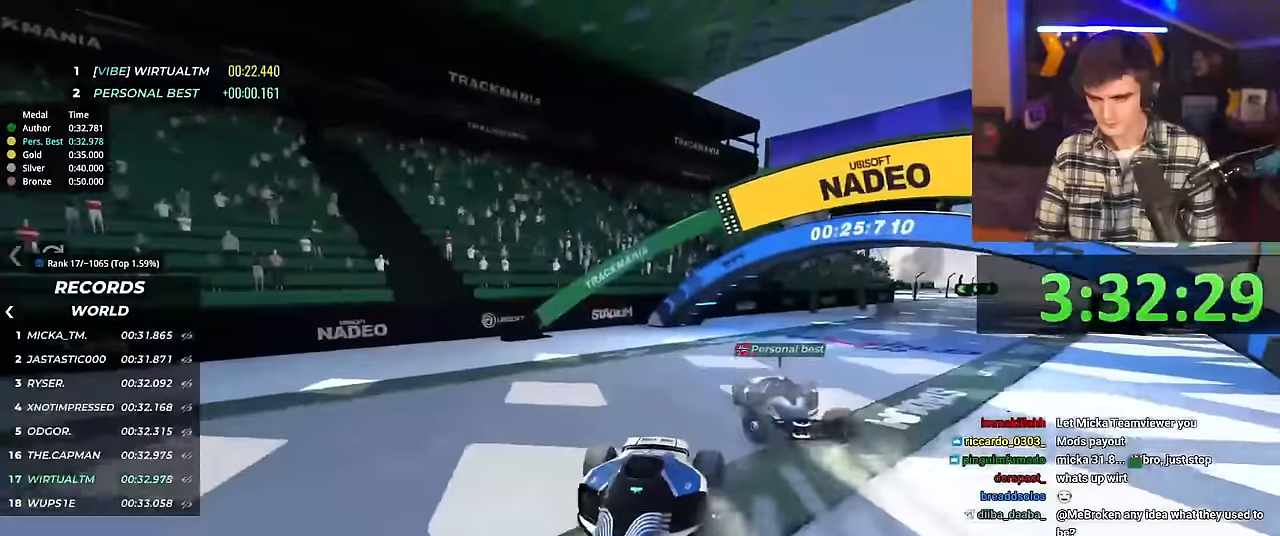
{"keys": ["left", "up"], "events": []}
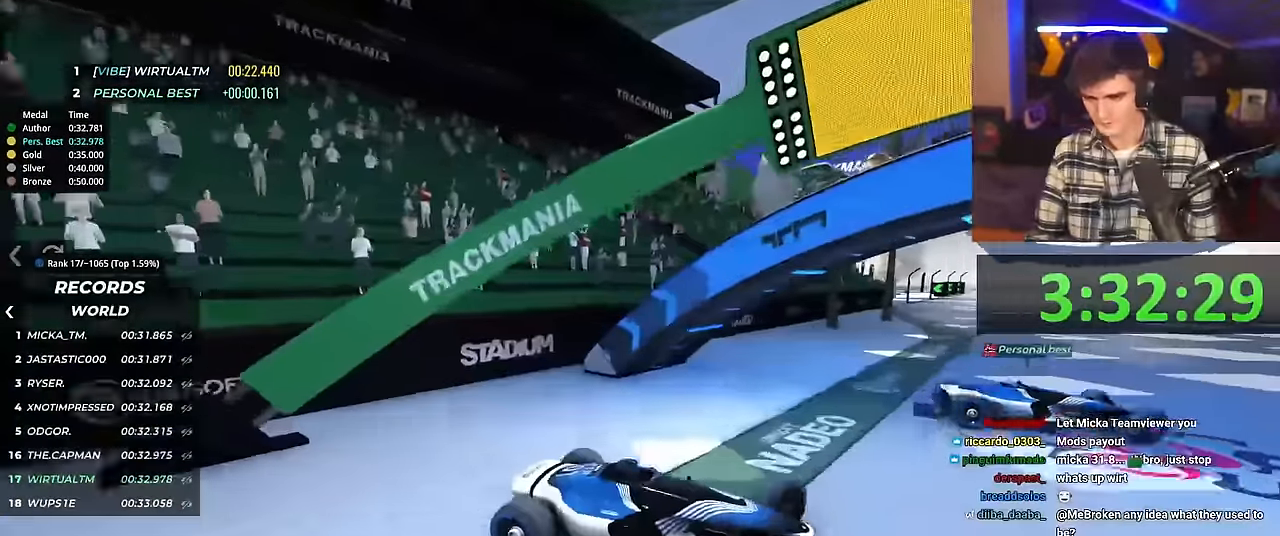
{"keys": ["up"], "events": [[467, "left", "up"]]}
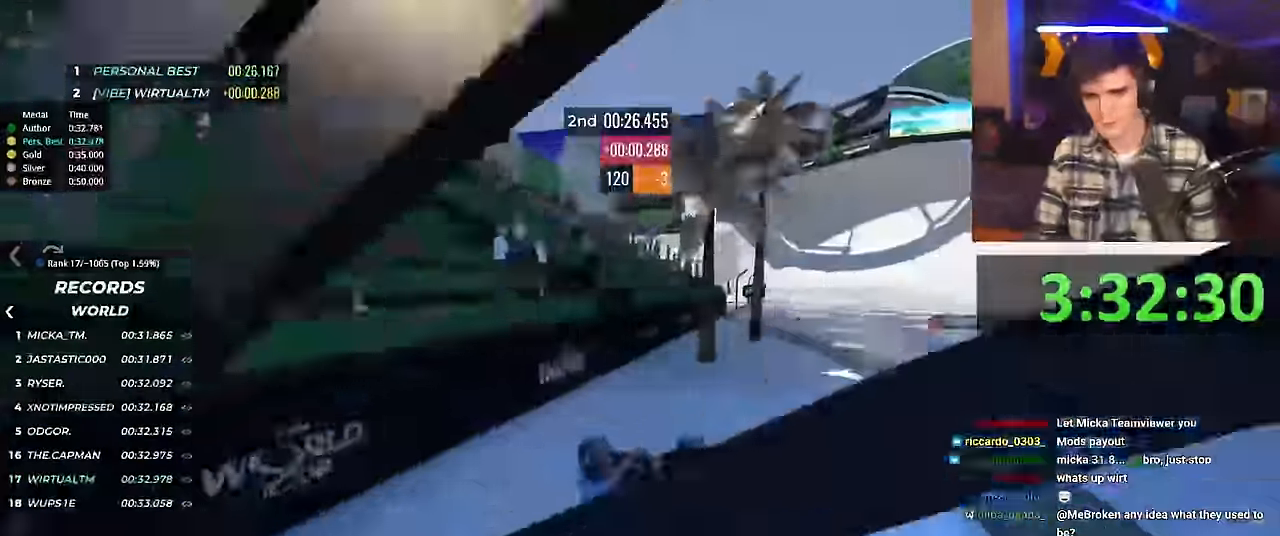
{"keys": ["right", "up"], "events": [[16, "right", "down"], [116, "right", "up"], [300, "right", "down"]]}
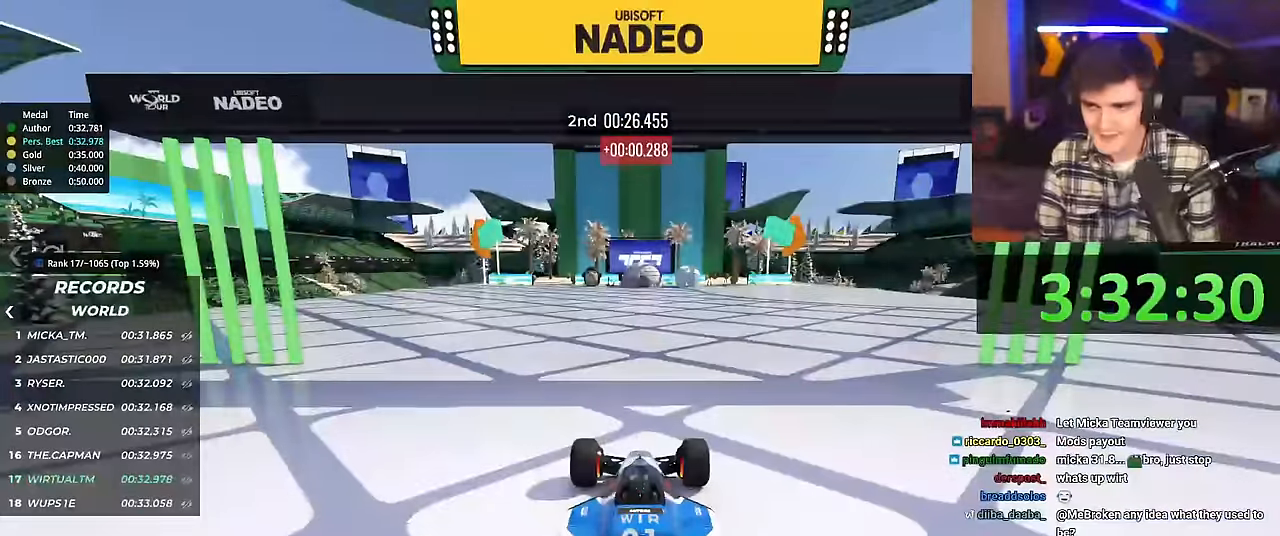
{"keys": ["right", "up"], "events": []}
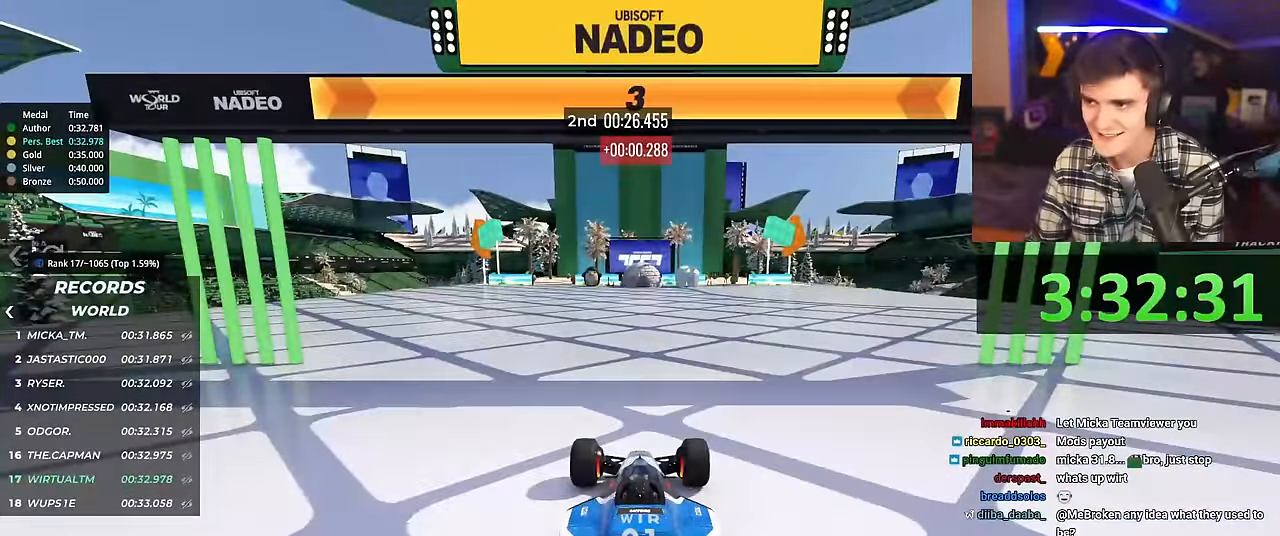
{"keys": ["right", "up"], "events": []}
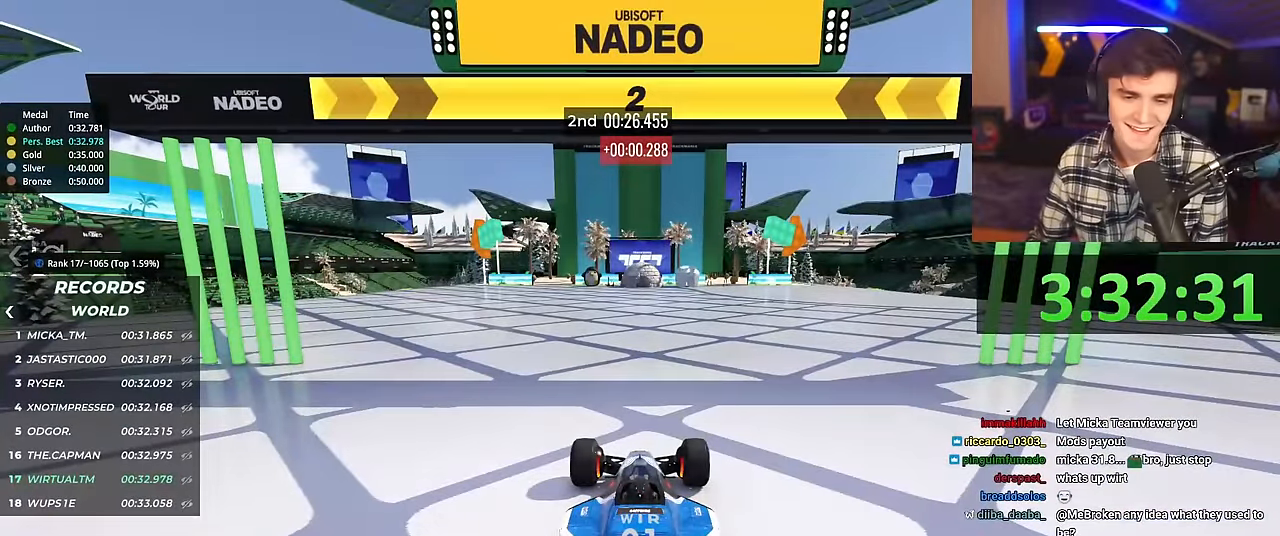
{"keys": ["right", "up"], "events": []}